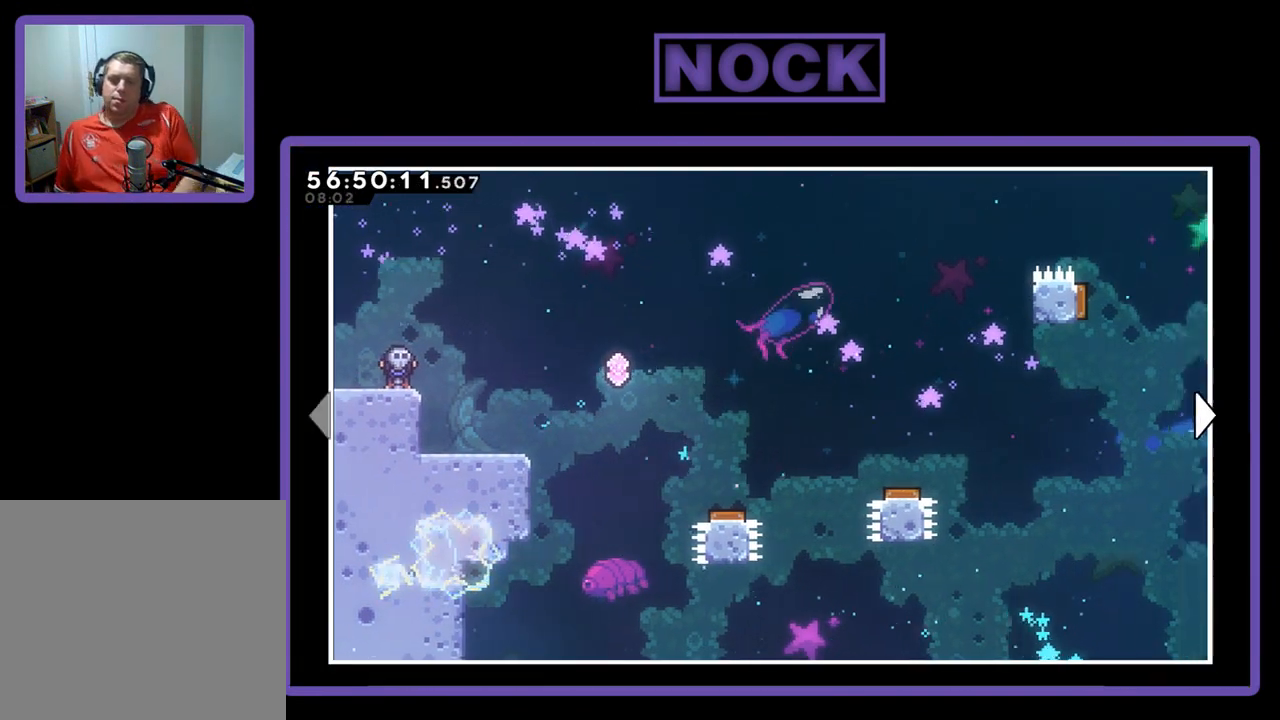
Gameplay with a controller (PlayStation layout); each line is a JSON object with the inputs held at the frame after it. "events" lists button and stick changes between this image and that frame as [ms after this image, input, new state], when the widget could be followed in between. Not read: left_stick.
{"buttons": ["DPAD_RIGHT"], "right_stick": "center", "events": [[67, "DPAD_RIGHT", "up"], [500, "DPAD_RIGHT", "down"]]}
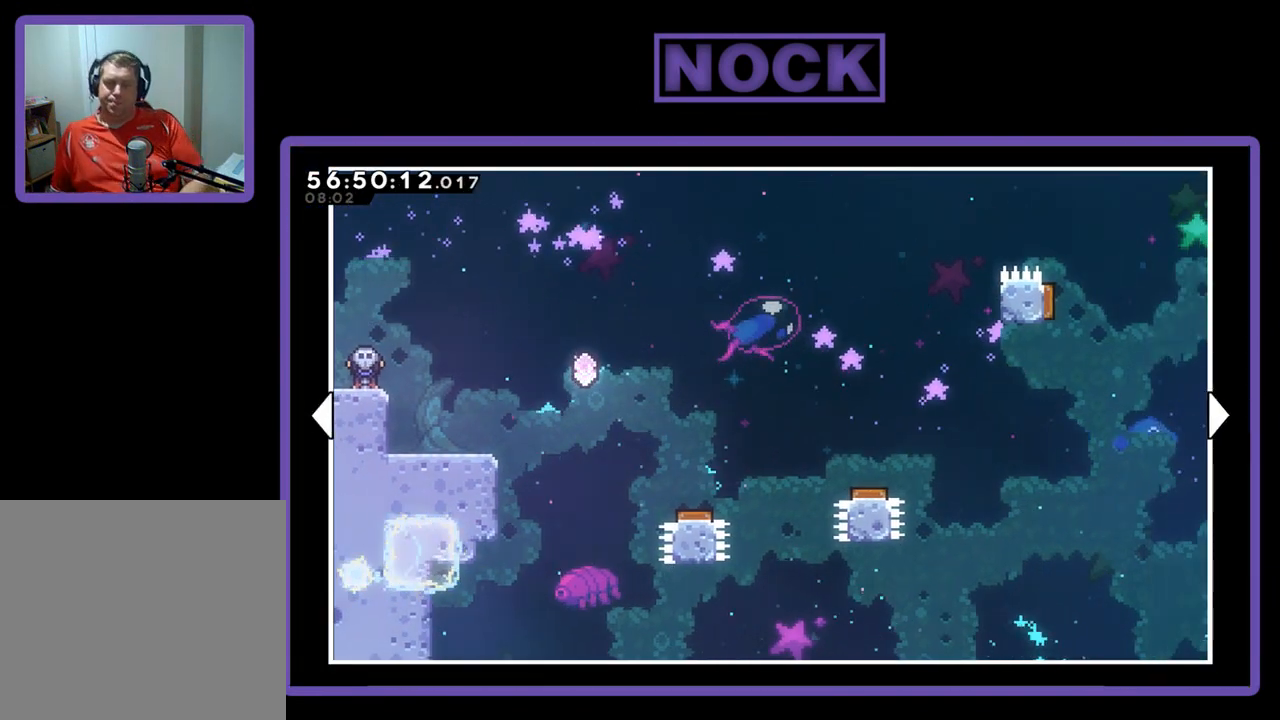
{"buttons": [], "right_stick": "center", "events": [[100, "DPAD_RIGHT", "up"]]}
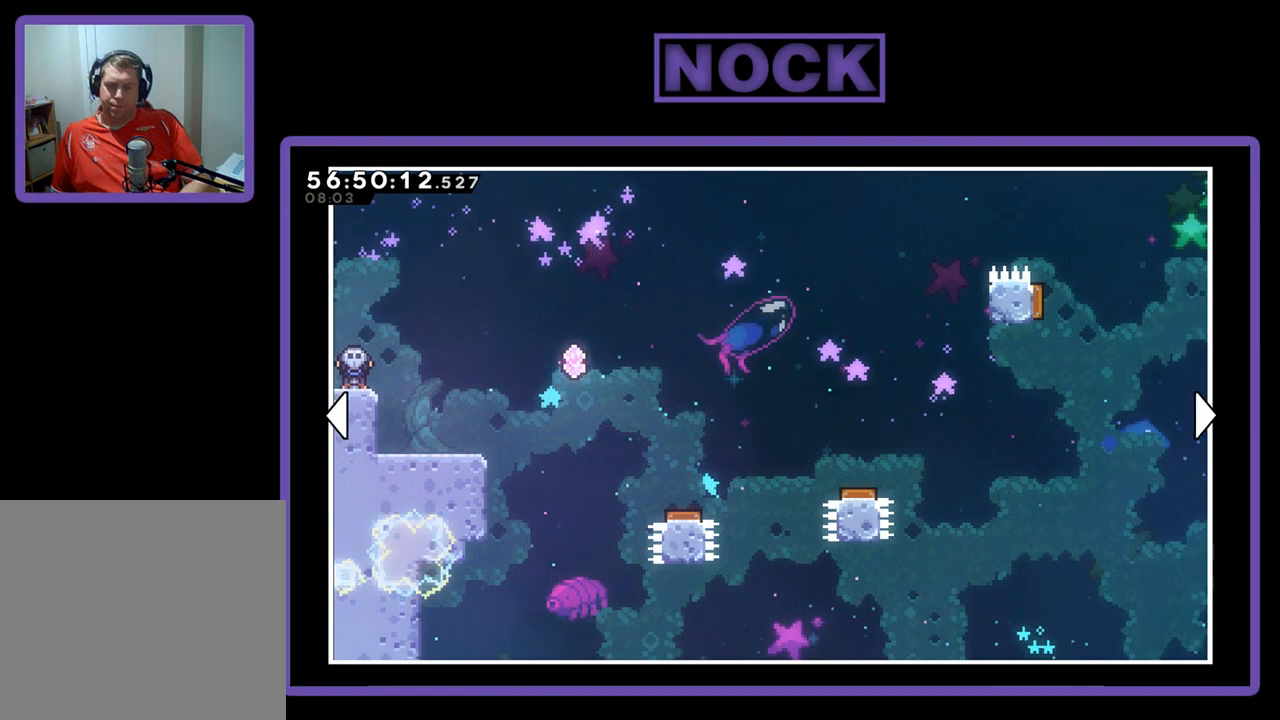
{"buttons": [], "right_stick": "center", "events": []}
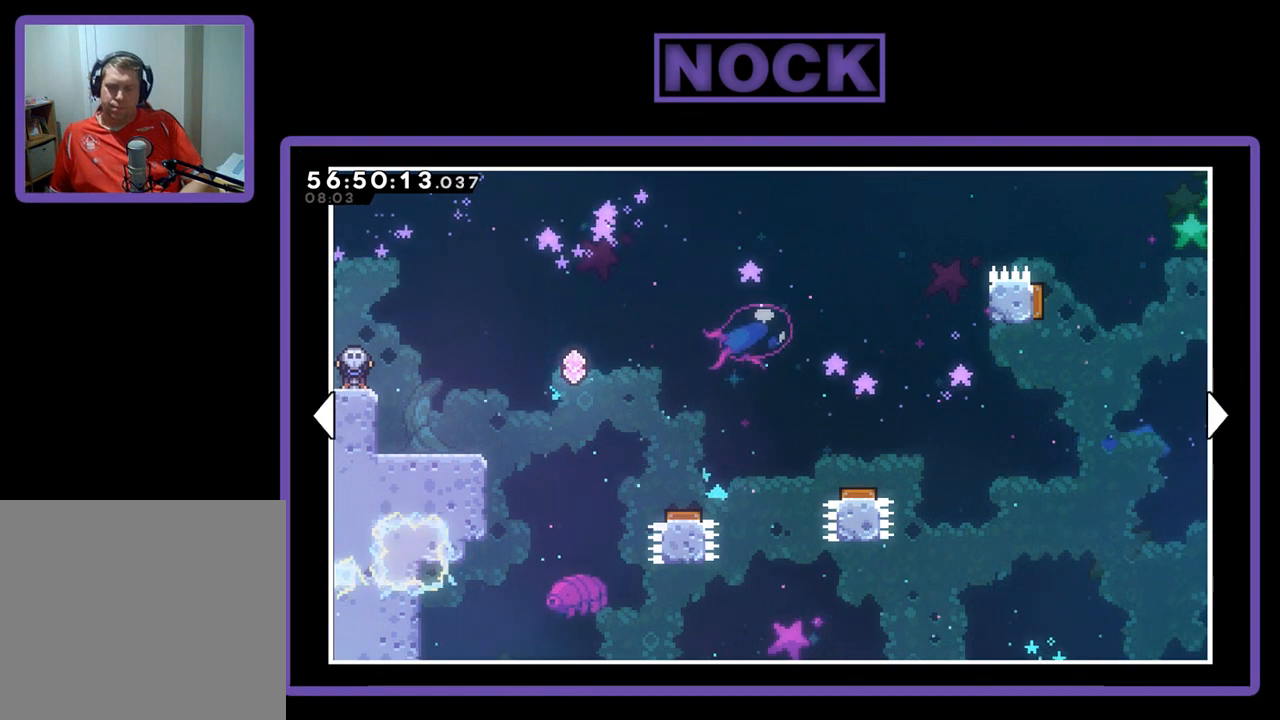
{"buttons": [], "right_stick": "center", "events": []}
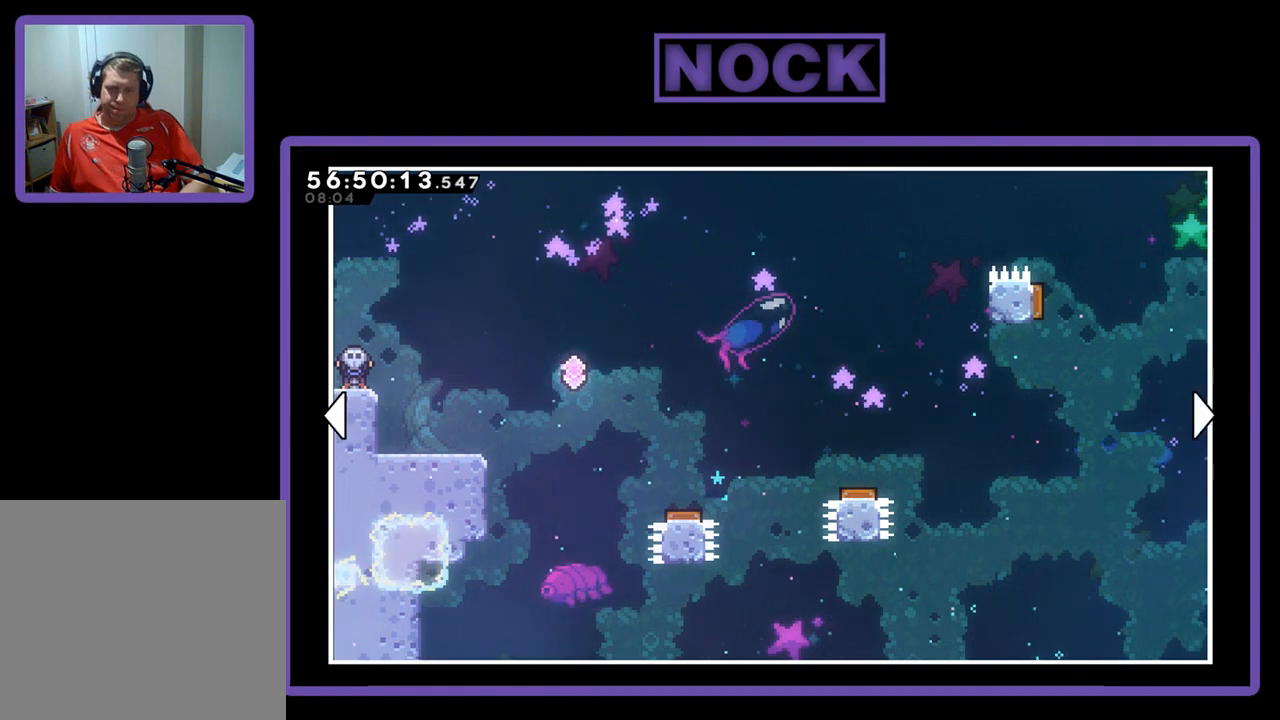
{"buttons": [], "right_stick": "center", "events": []}
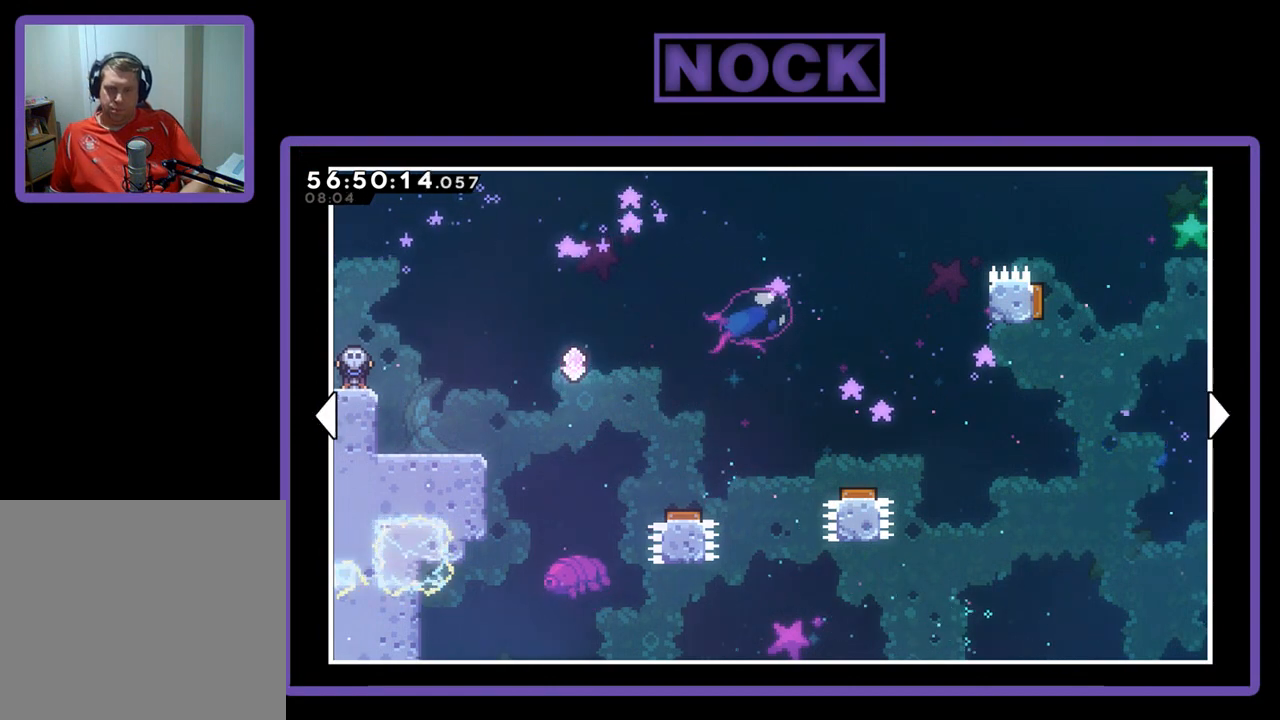
{"buttons": [], "right_stick": "center", "events": []}
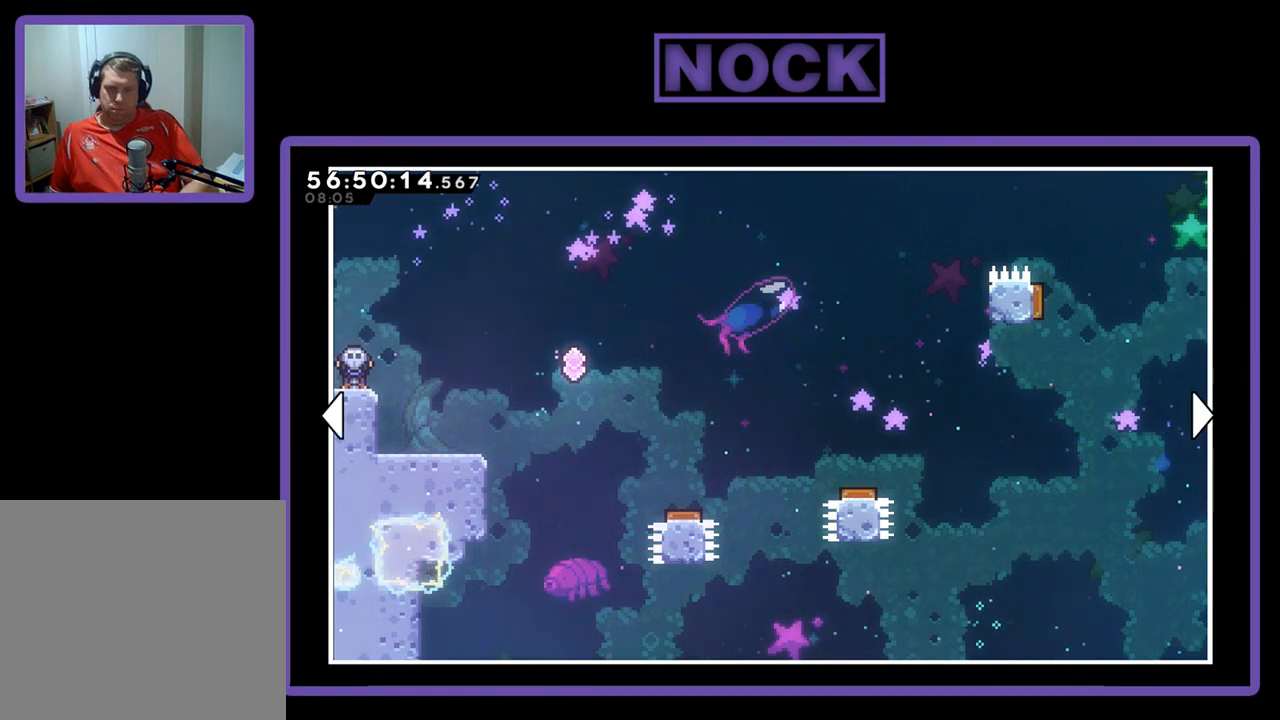
{"buttons": [], "right_stick": "center", "events": []}
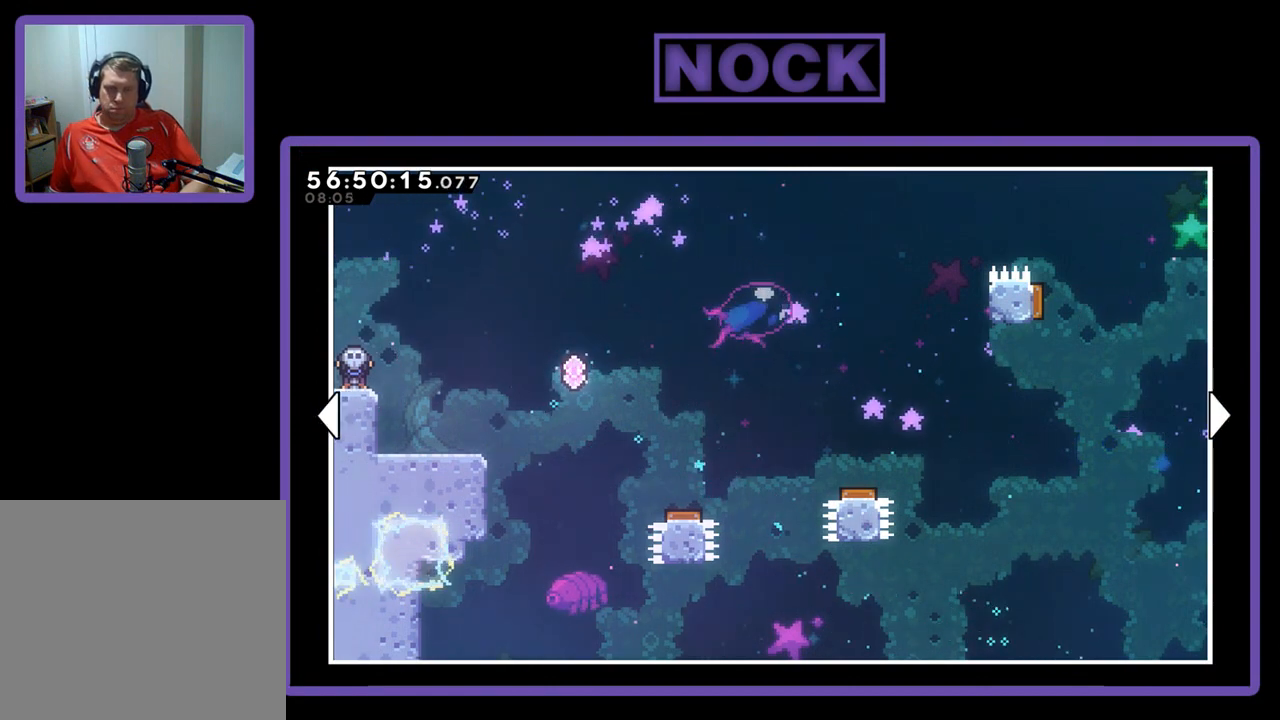
{"buttons": [], "right_stick": "center", "events": []}
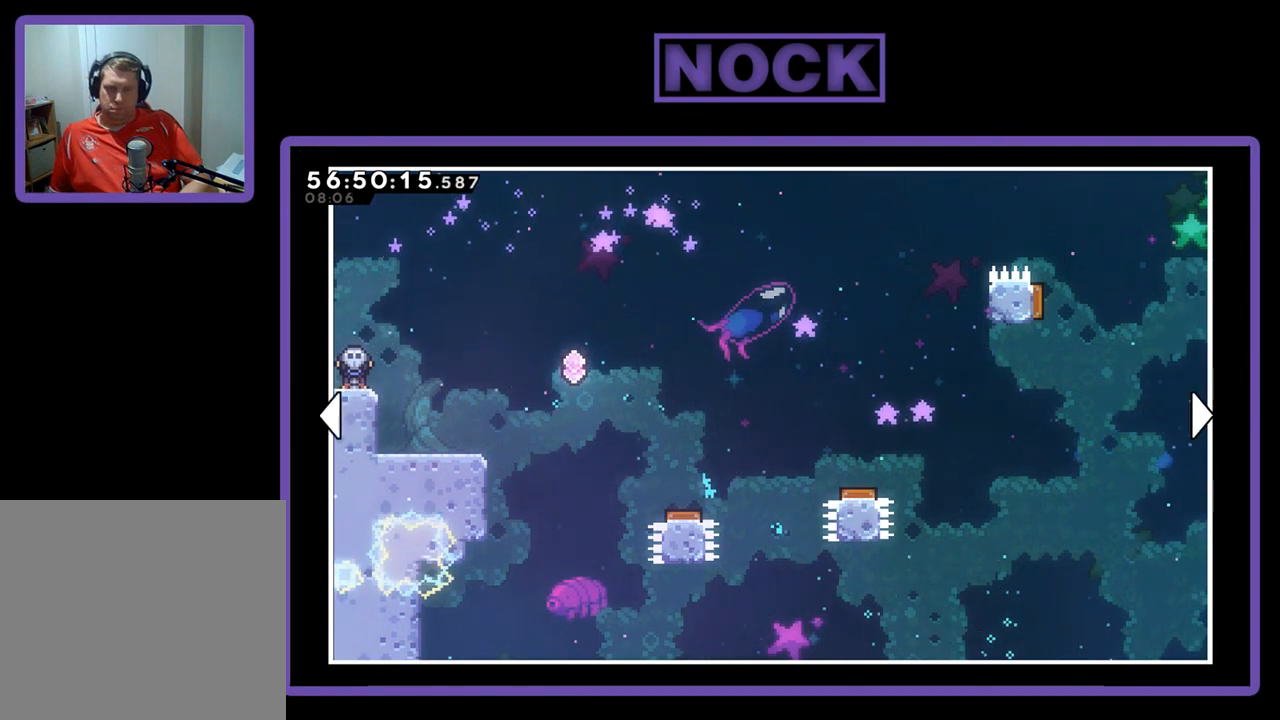
{"buttons": ["DPAD_RIGHT"], "right_stick": "center", "events": [[433, "DPAD_RIGHT", "down"]]}
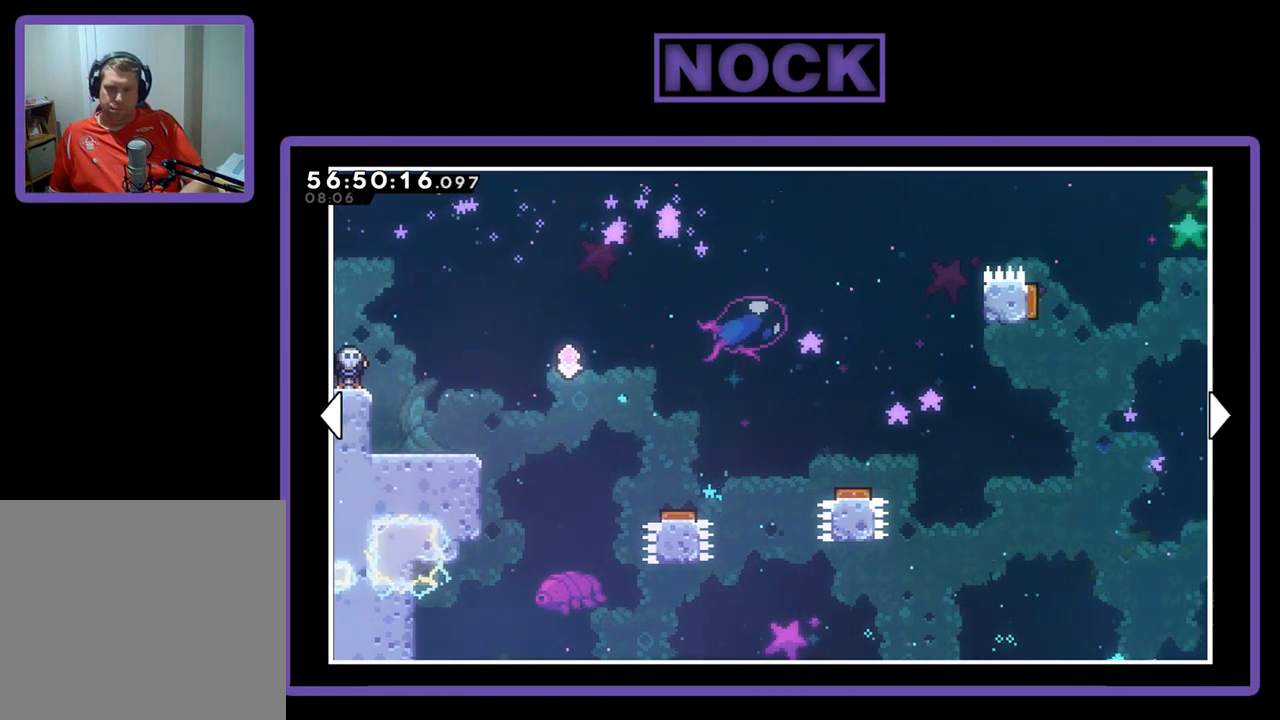
{"buttons": ["DPAD_RIGHT"], "right_stick": "center", "events": []}
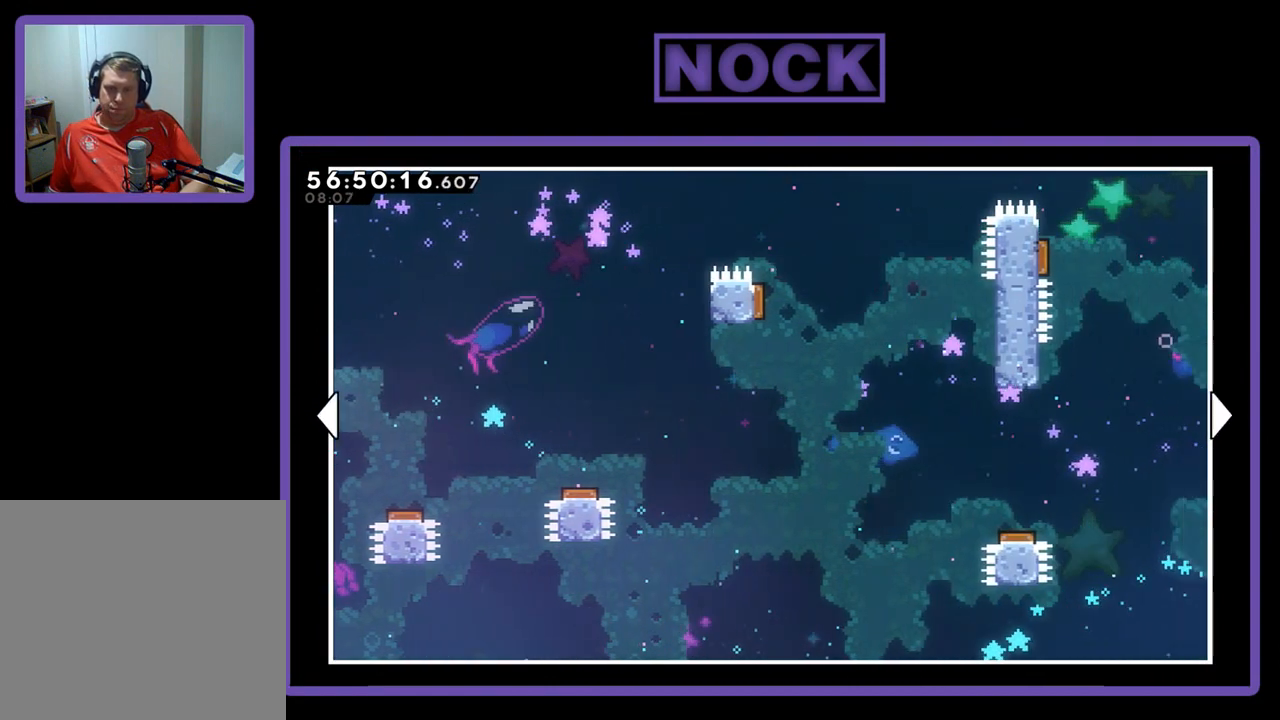
{"buttons": [], "right_stick": "center", "events": [[33, "DPAD_RIGHT", "up"]]}
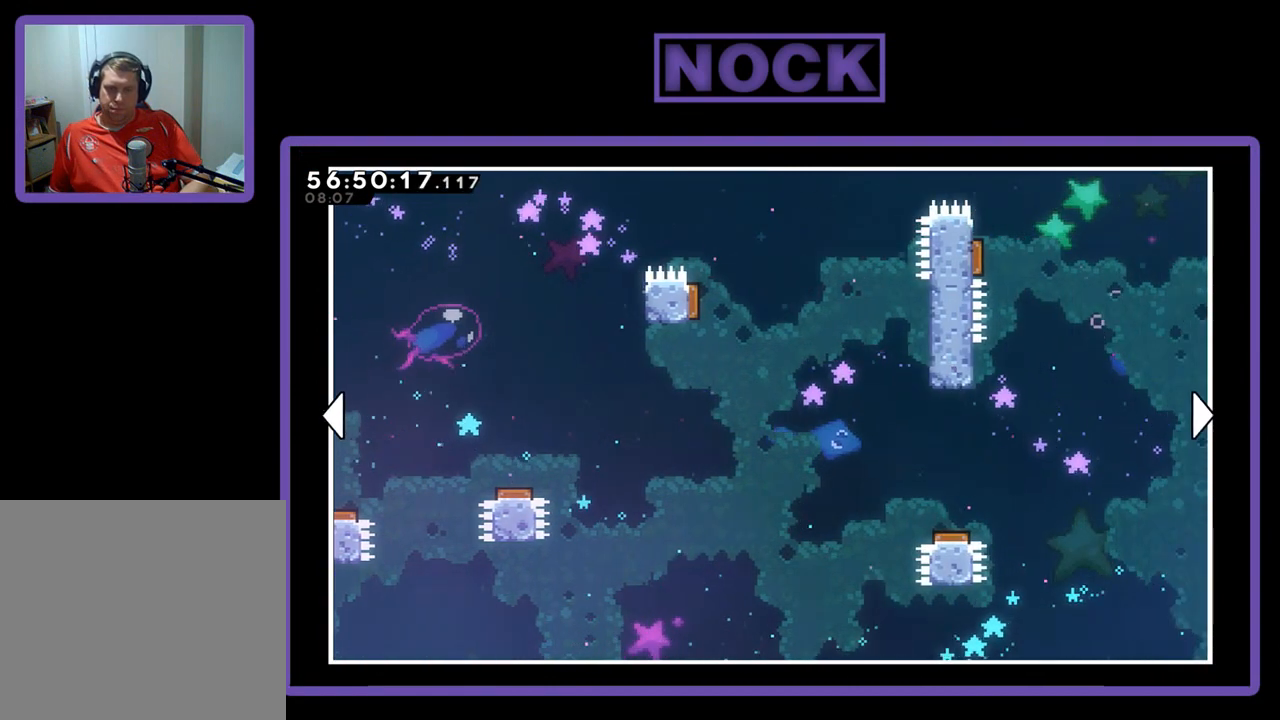
{"buttons": [], "right_stick": "center", "events": []}
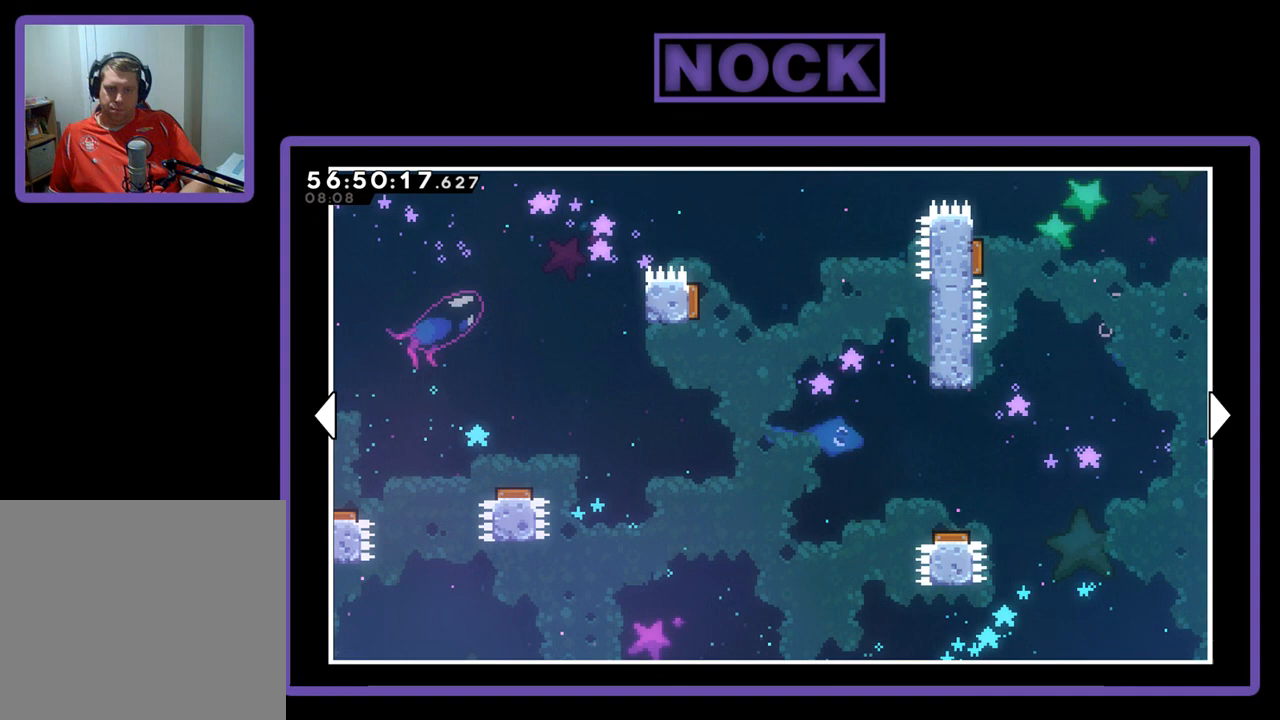
{"buttons": [], "right_stick": "center", "events": []}
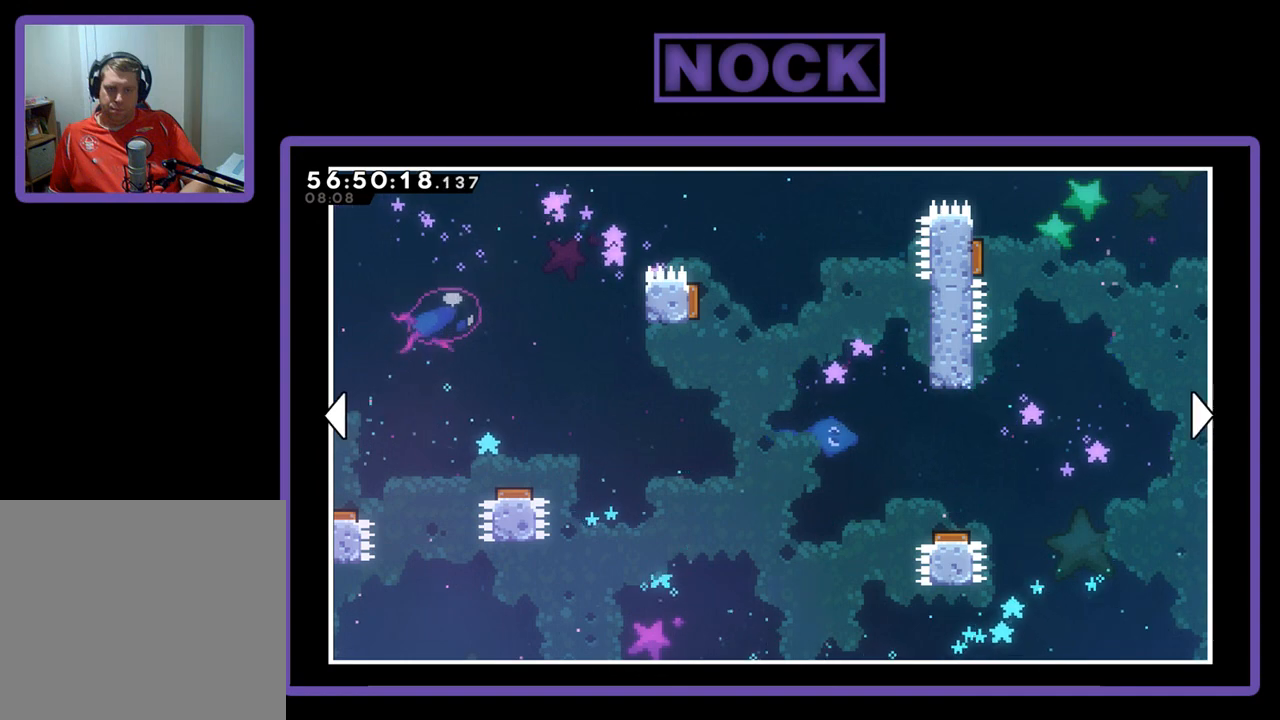
{"buttons": [], "right_stick": "center", "events": []}
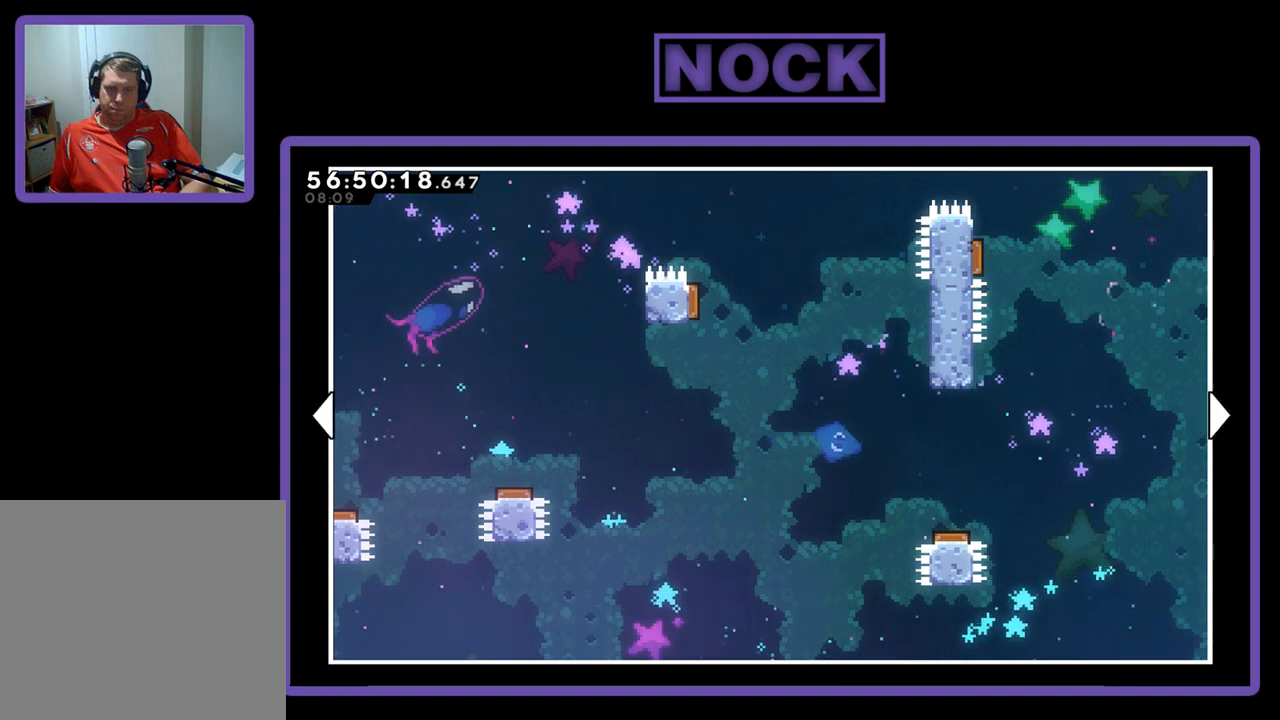
{"buttons": [], "right_stick": "center", "events": []}
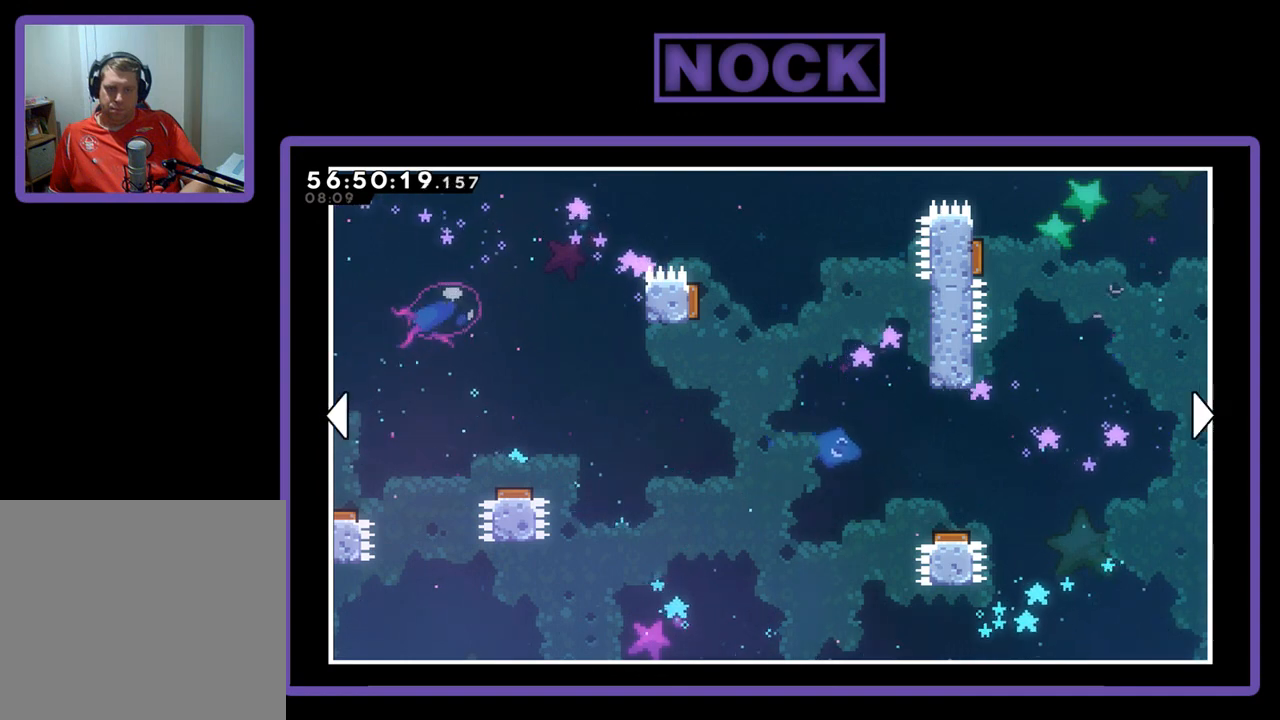
{"buttons": [], "right_stick": "center", "events": []}
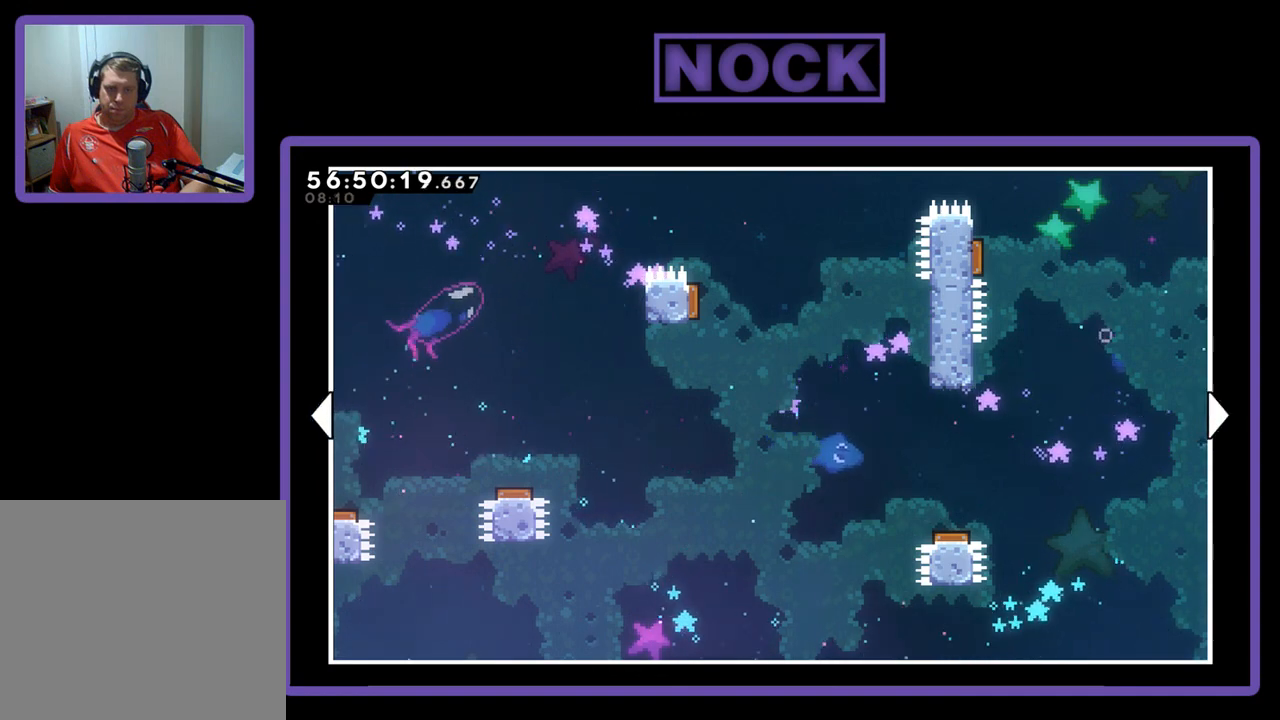
{"buttons": [], "right_stick": "center", "events": []}
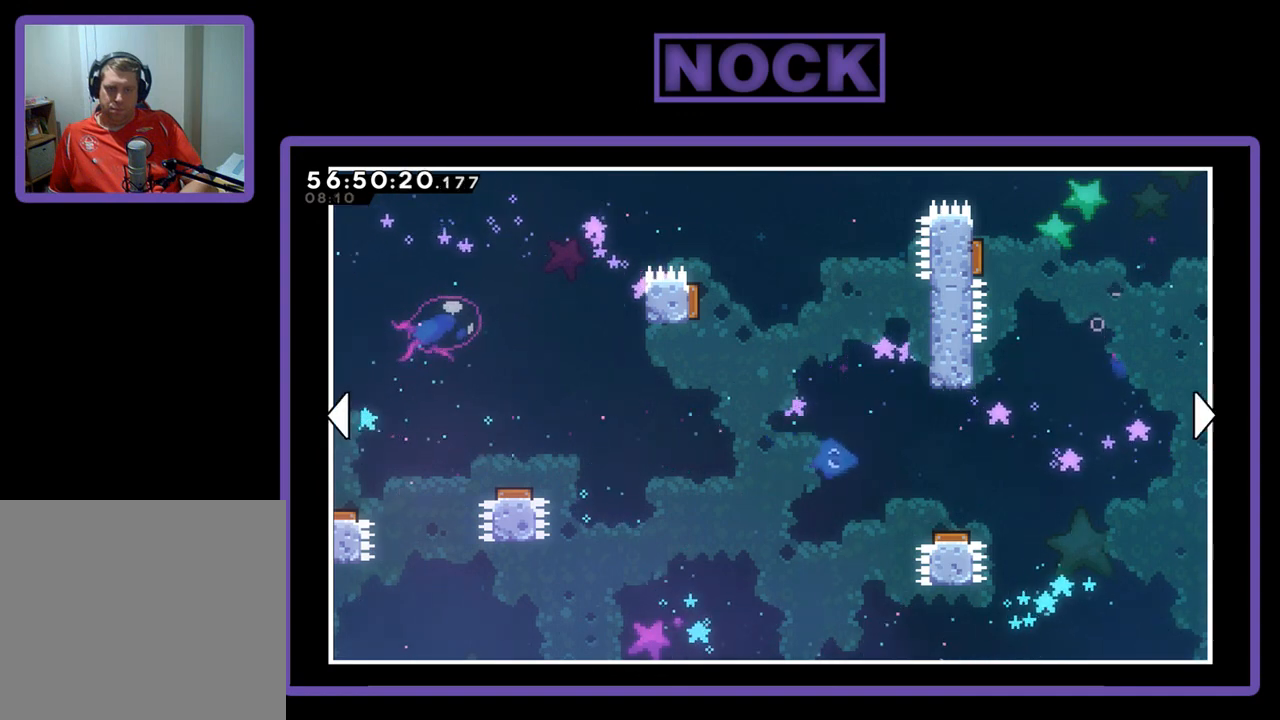
{"buttons": [], "right_stick": "center", "events": []}
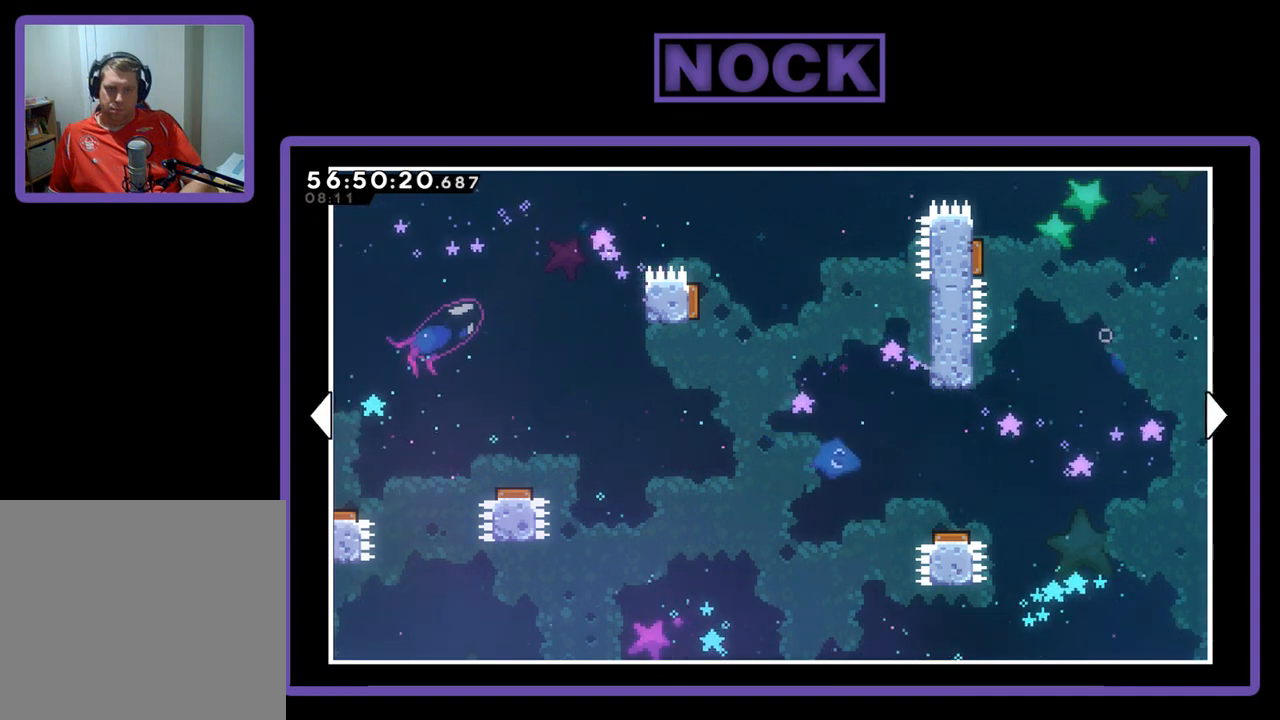
{"buttons": [], "right_stick": "center", "events": []}
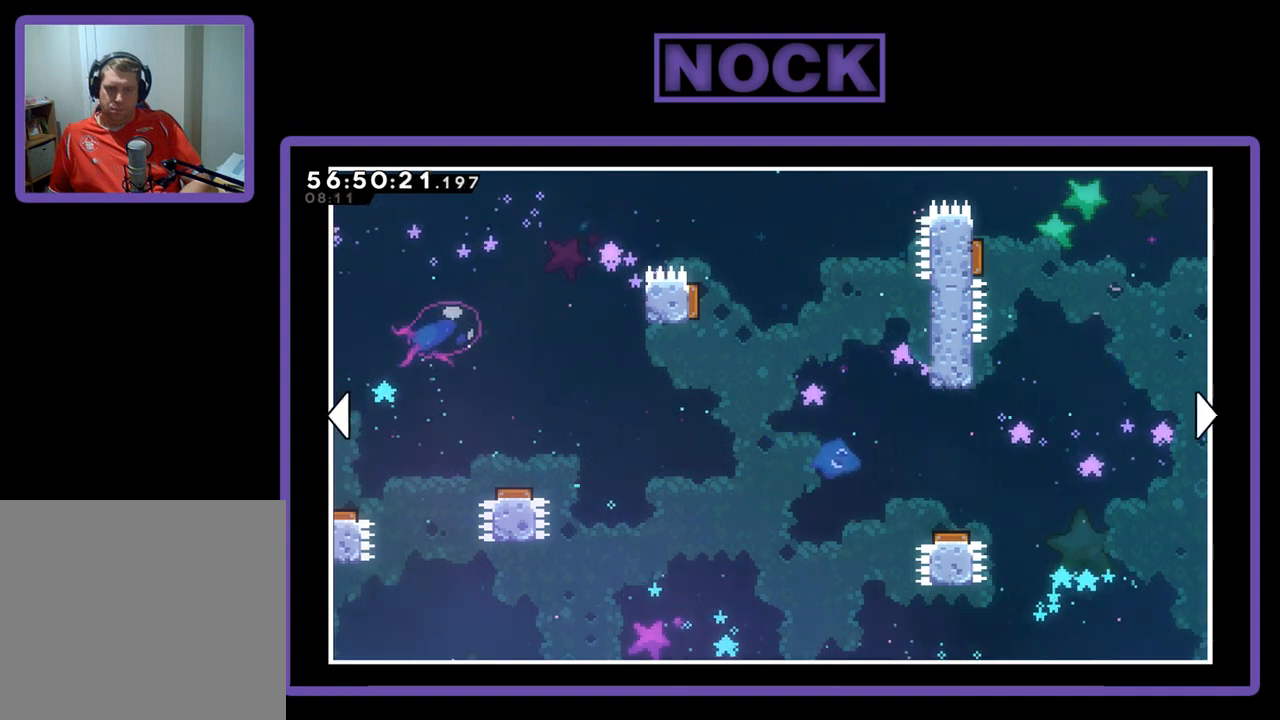
{"buttons": ["DPAD_RIGHT"], "right_stick": "center", "events": [[433, "DPAD_RIGHT", "down"]]}
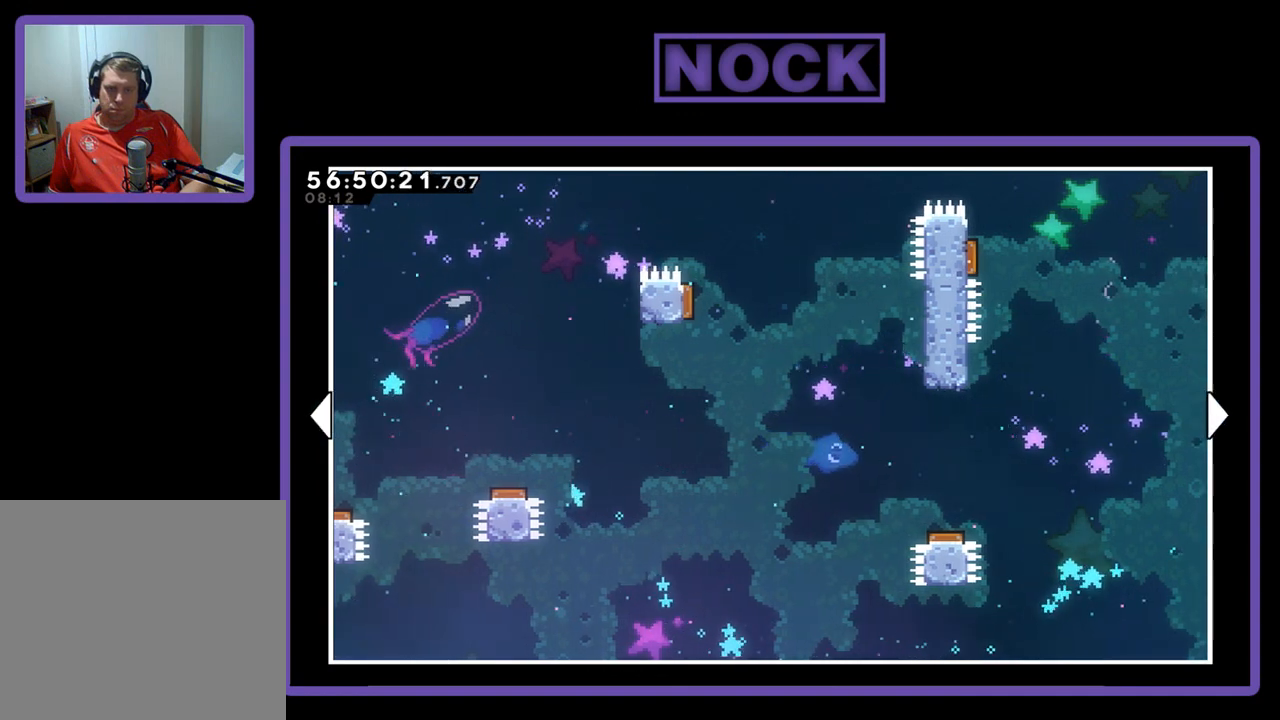
{"buttons": ["DPAD_RIGHT"], "right_stick": "center", "events": []}
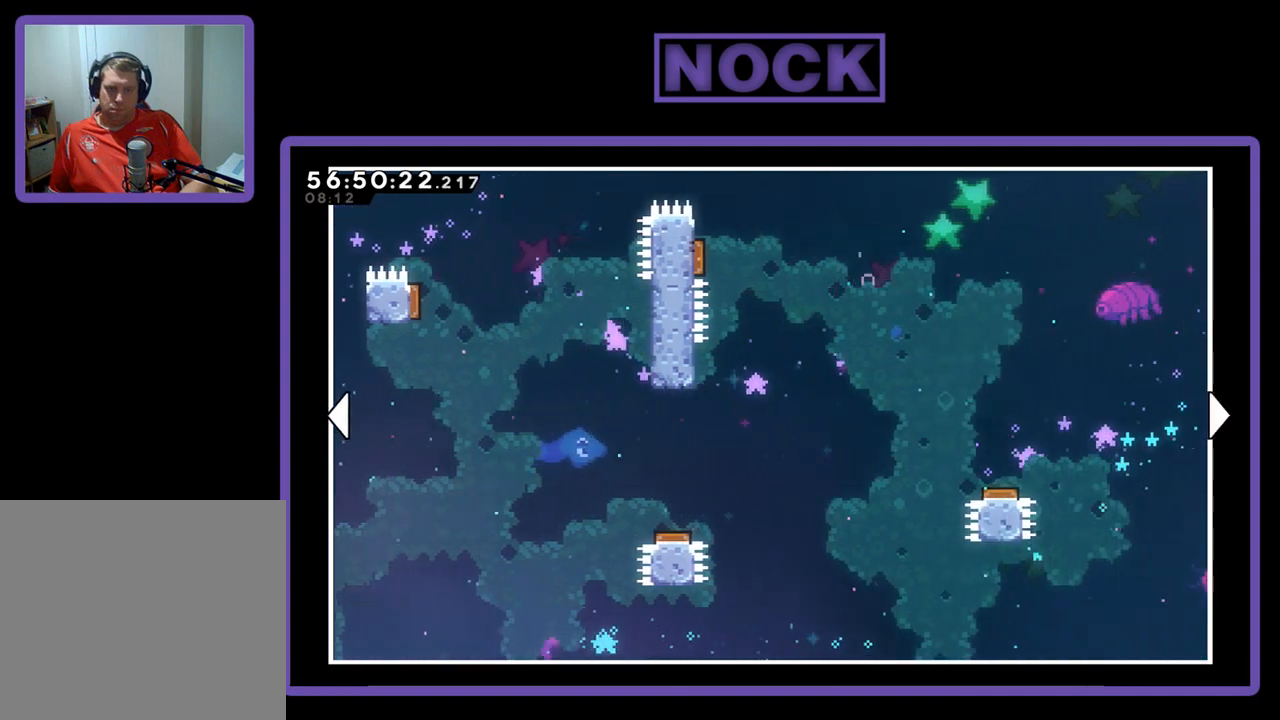
{"buttons": ["DPAD_LEFT"], "right_stick": "center", "events": [[67, "DPAD_RIGHT", "up"], [400, "DPAD_LEFT", "down"]]}
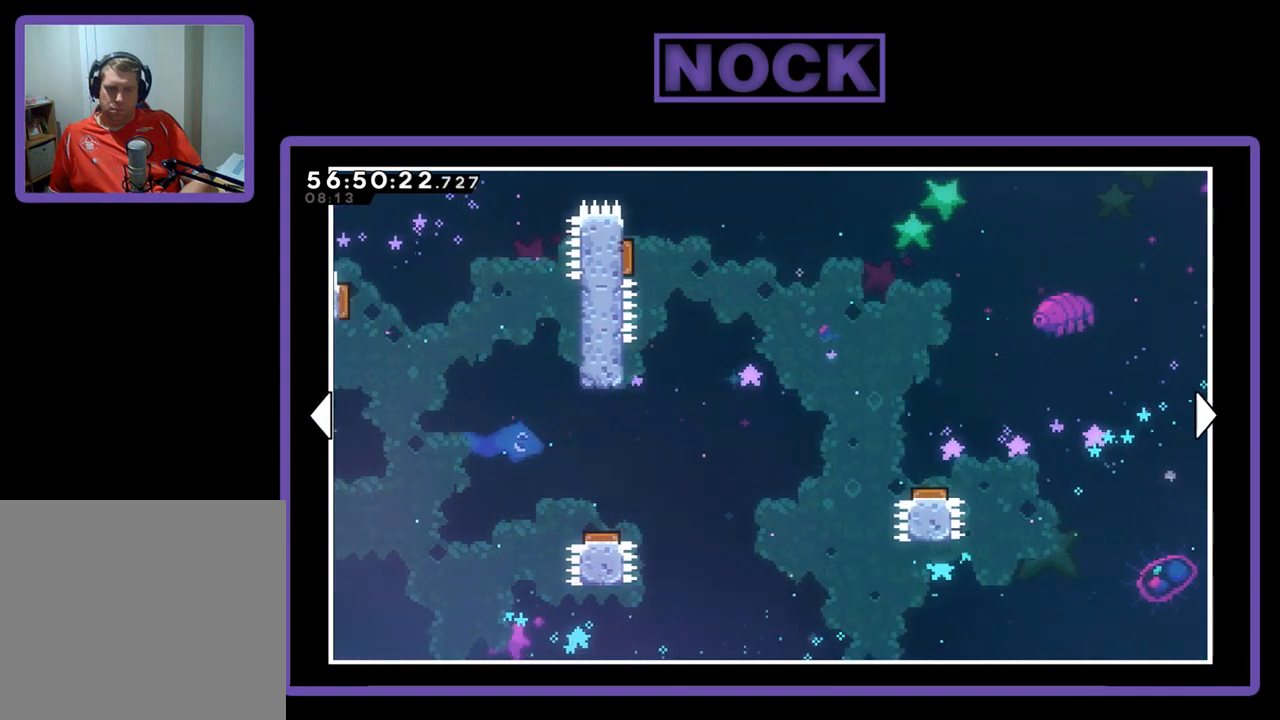
{"buttons": [], "right_stick": "center", "events": [[400, "DPAD_LEFT", "up"]]}
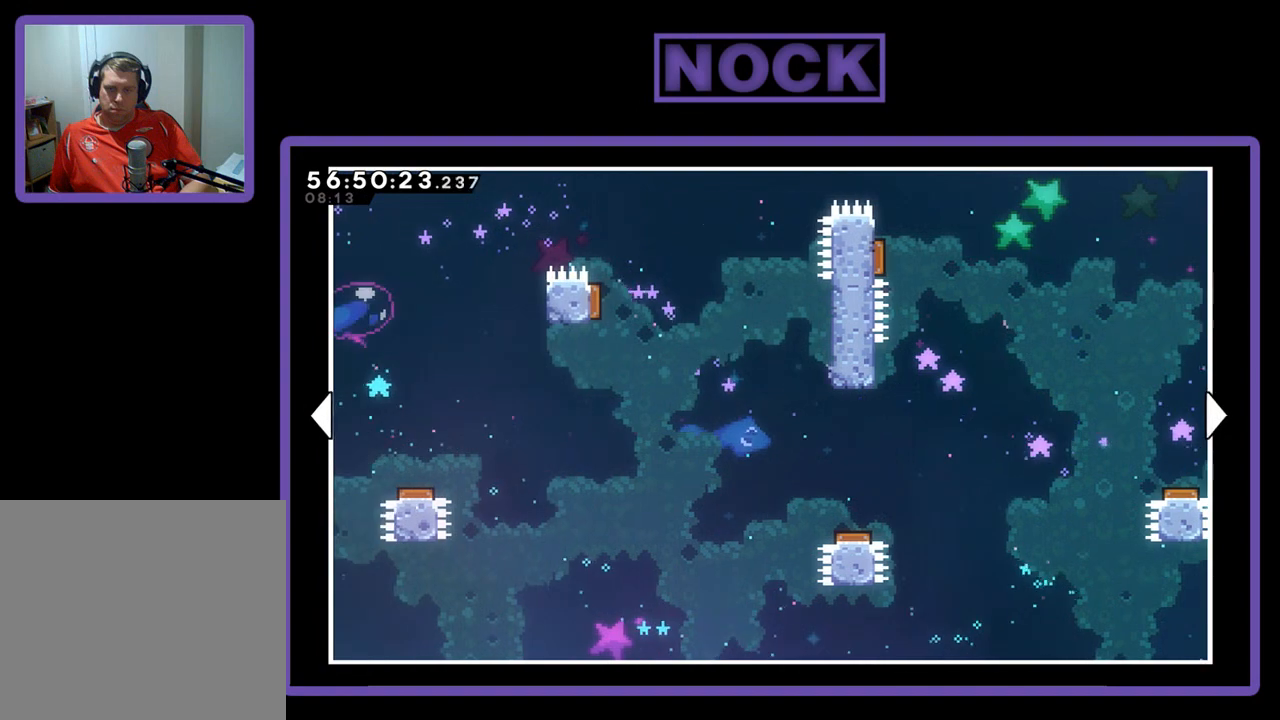
{"buttons": ["DPAD_LEFT"], "right_stick": "center", "events": [[433, "DPAD_LEFT", "down"]]}
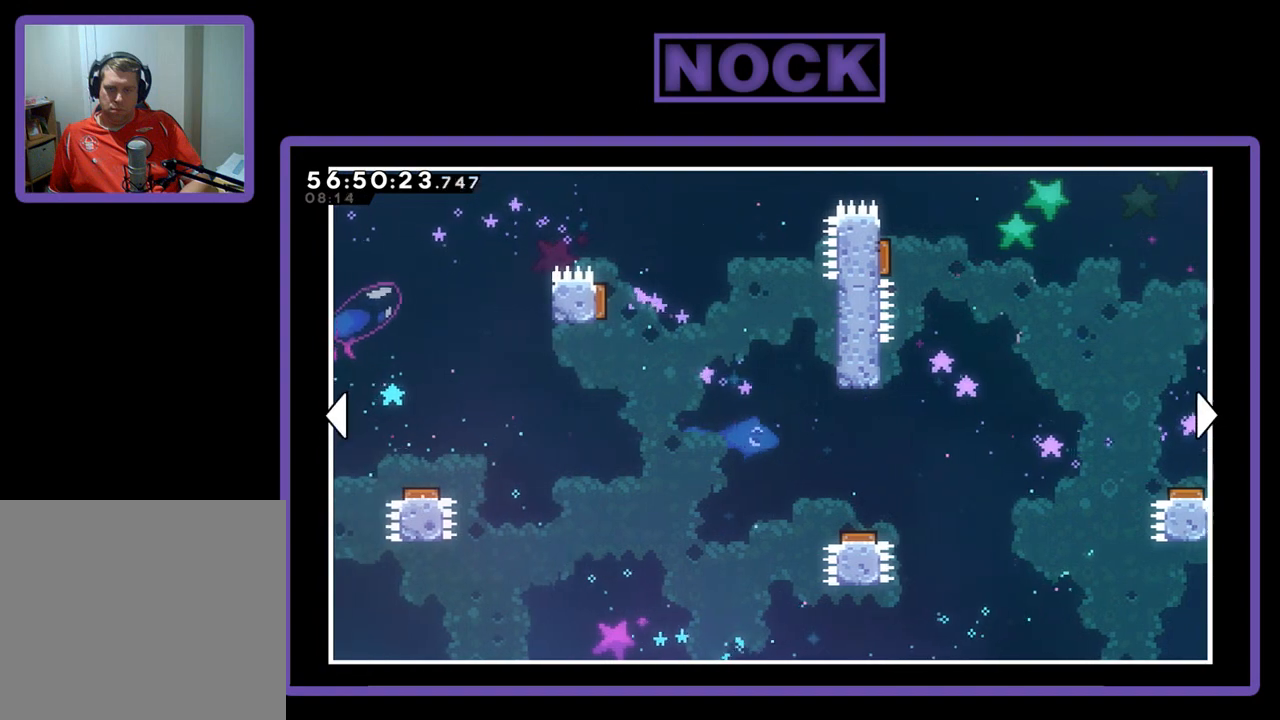
{"buttons": [], "right_stick": "center", "events": [[433, "DPAD_LEFT", "up"]]}
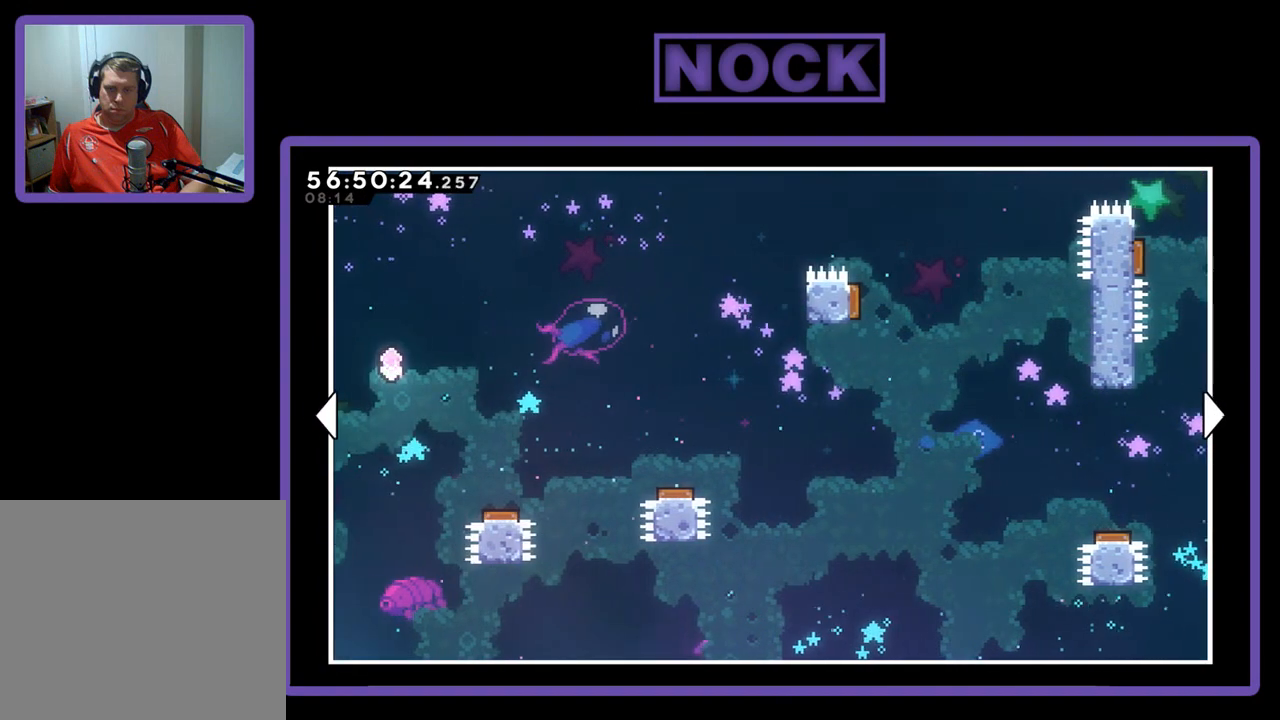
{"buttons": ["CIRCLE"], "right_stick": "center", "events": [[400, "CIRCLE", "down"]]}
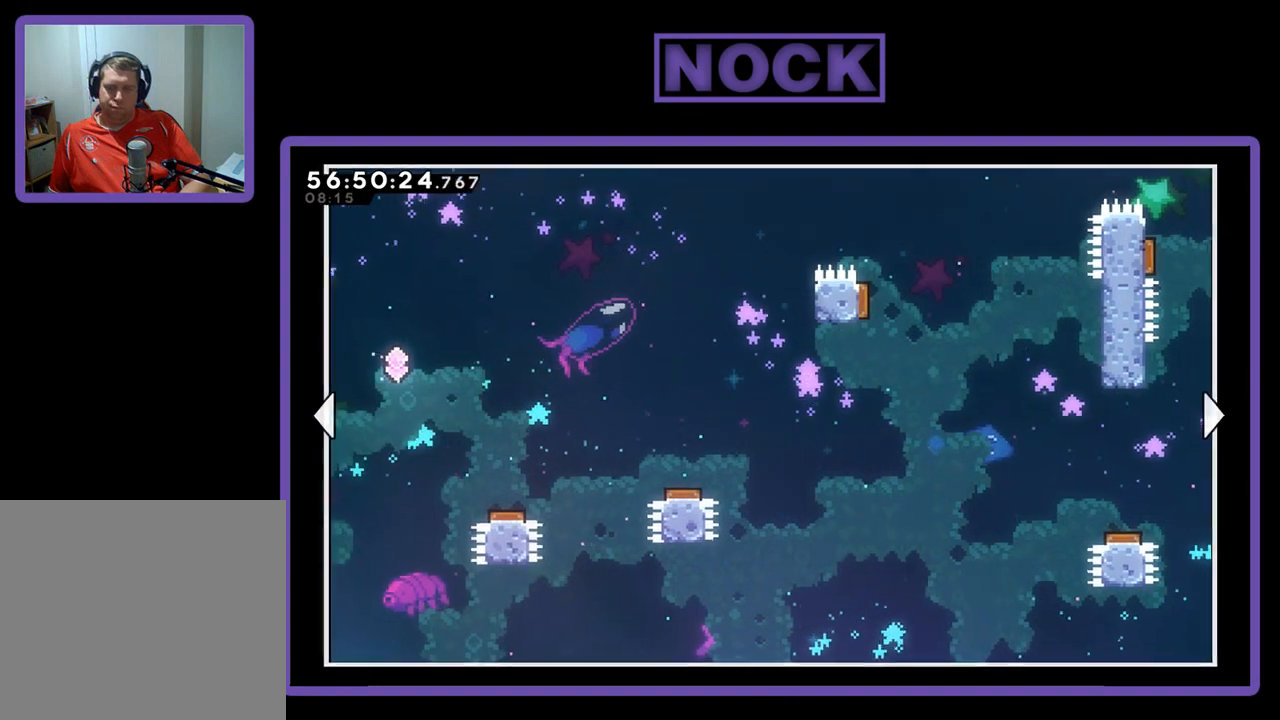
{"buttons": [], "right_stick": "center", "events": [[33, "CIRCLE", "up"]]}
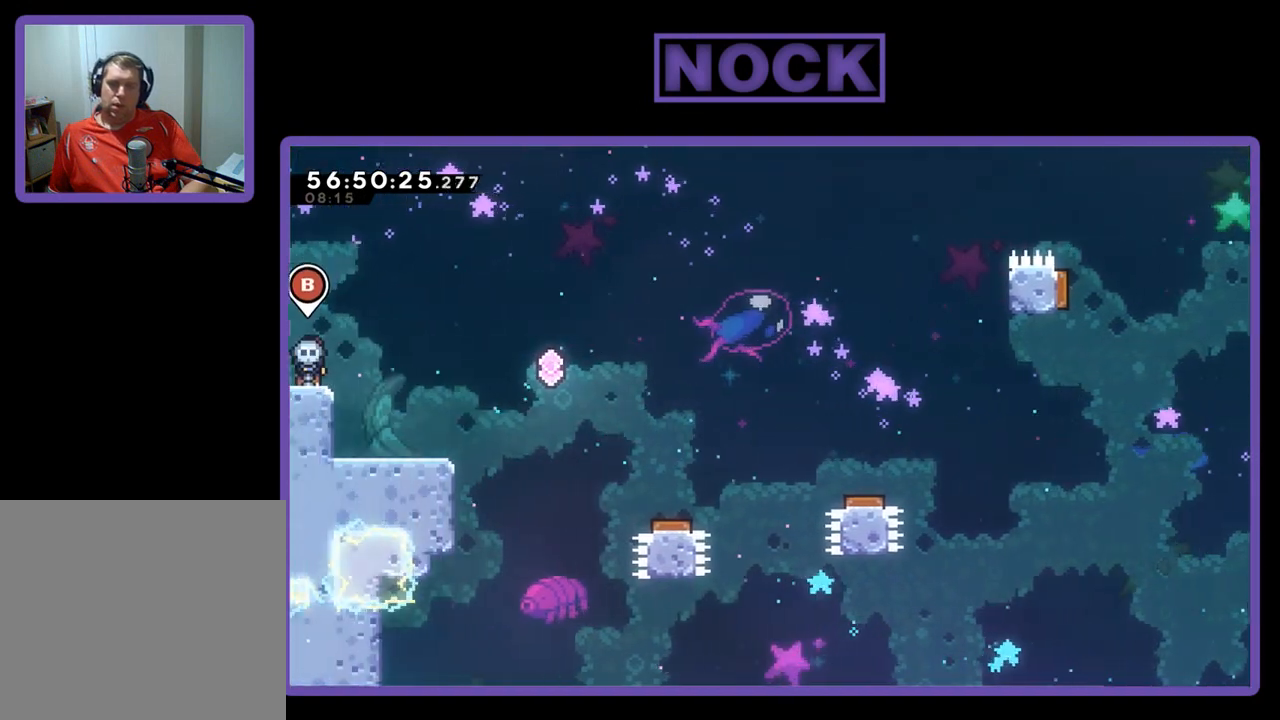
{"buttons": ["R2"], "right_stick": "center", "events": [[167, "R2", "down"], [267, "DPAD_RIGHT", "down"], [500, "DPAD_RIGHT", "up"]]}
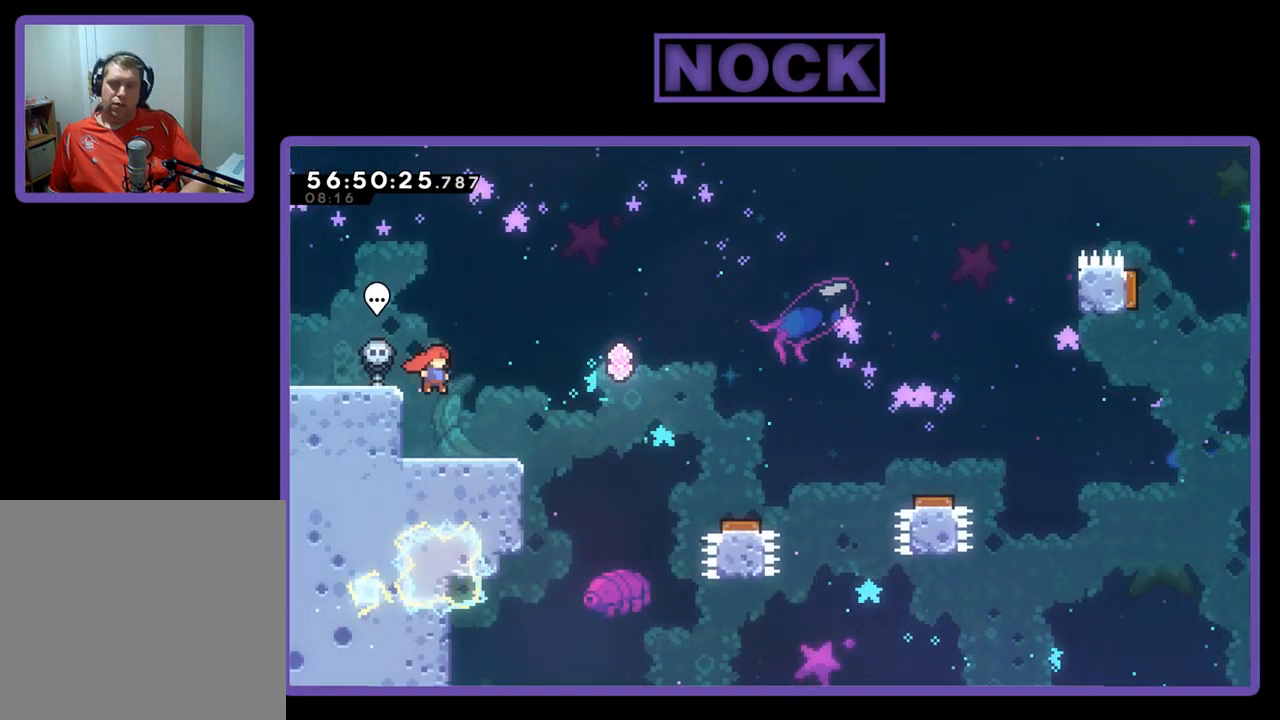
{"buttons": ["R2", "DPAD_RIGHT"], "right_stick": "center", "events": [[67, "R2", "up"], [200, "DPAD_RIGHT", "down"], [367, "R2", "down"]]}
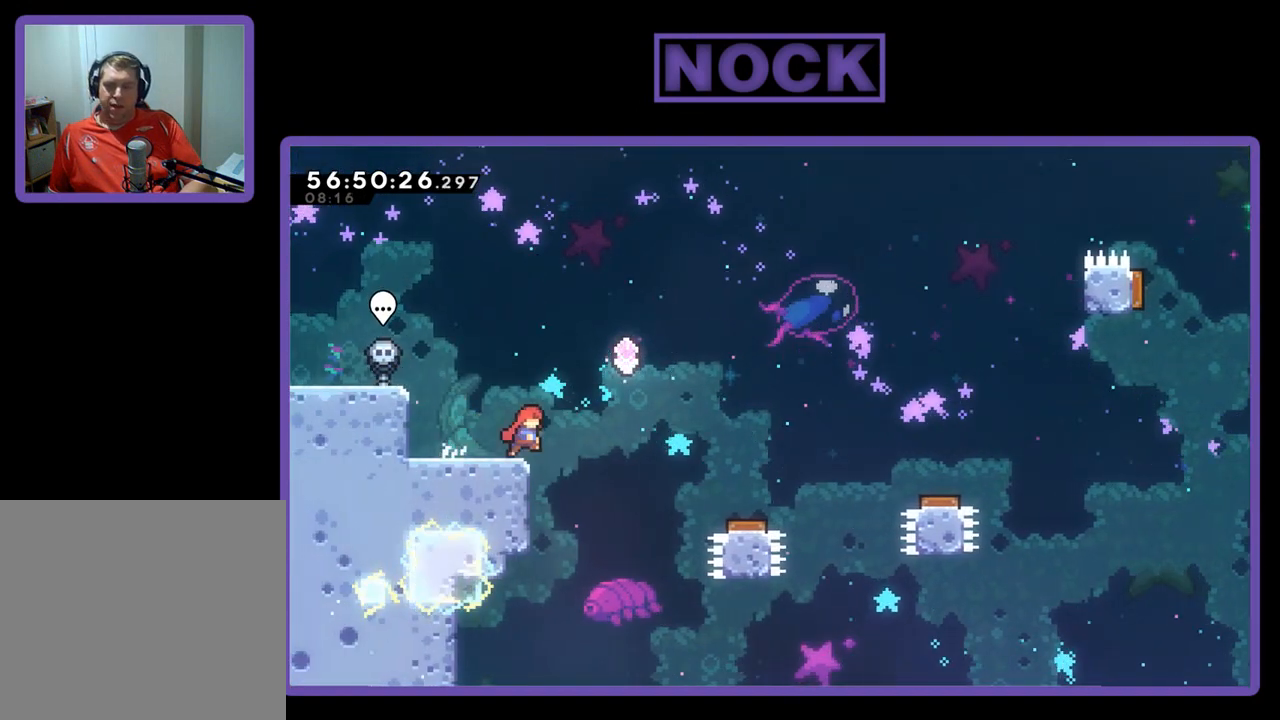
{"buttons": ["CROSS", "R2", "DPAD_RIGHT"], "right_stick": "center", "events": [[67, "CROSS", "down"]]}